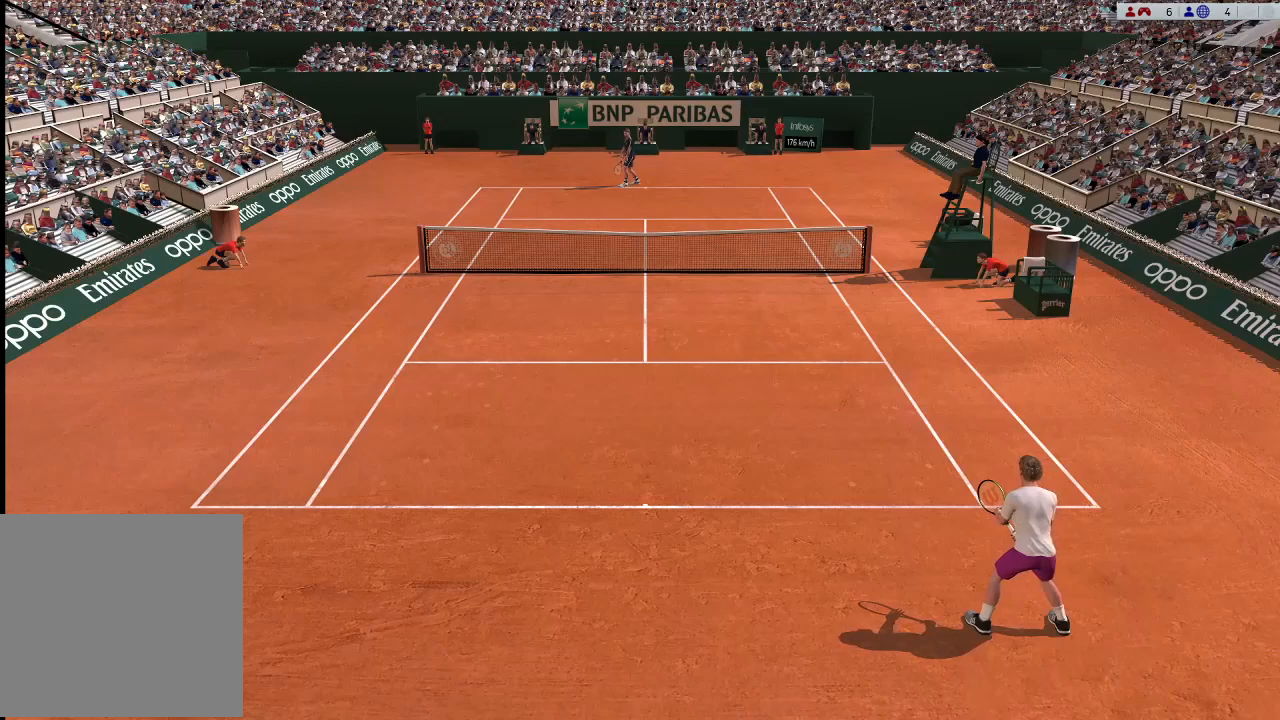
Gameplay with a controller (Xbox layout); each line is a JSON object with the inputs held at the frame after it. "events" lists button and stick changes between this image and that frame as [ms after this image, input, new state], when the widget could be followed in between. Not read: right_stick.
{"buttons": [], "left_stick": "center", "events": [[367, "left_stick", "down"], [433, "left_stick", "center"]]}
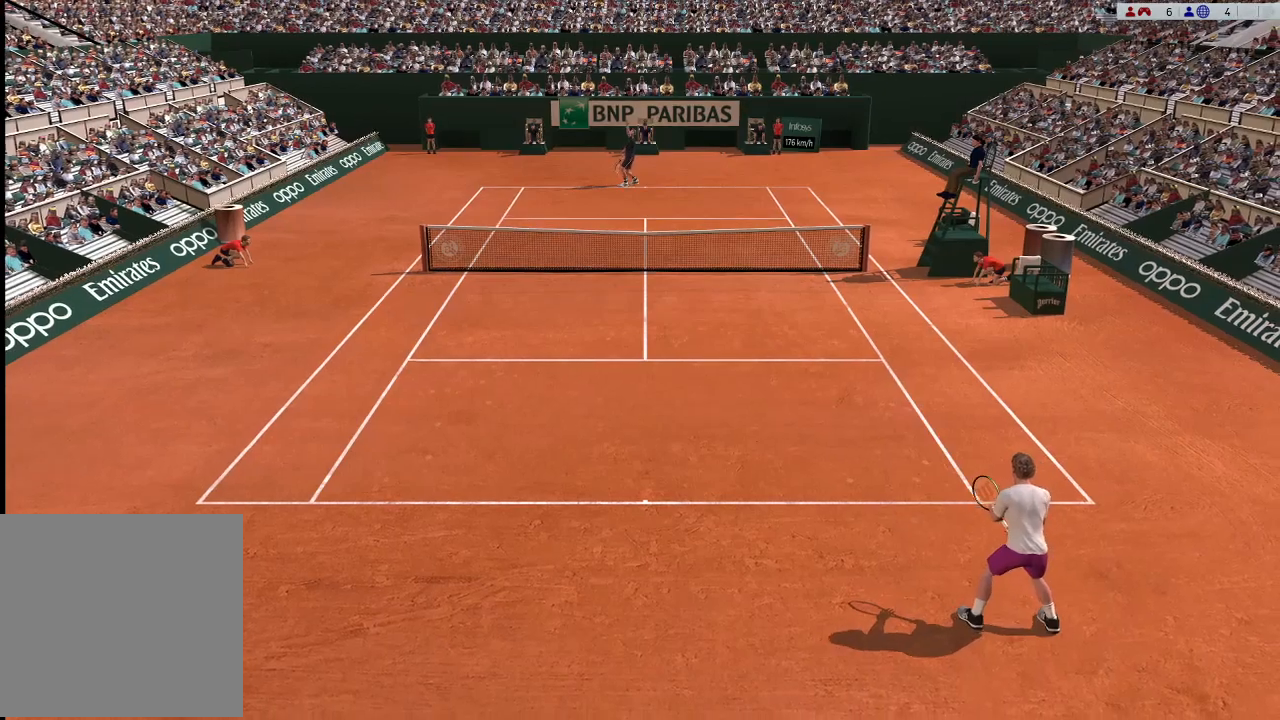
{"buttons": [], "left_stick": "center", "events": [[267, "left_stick", "down"], [367, "left_stick", "center"]]}
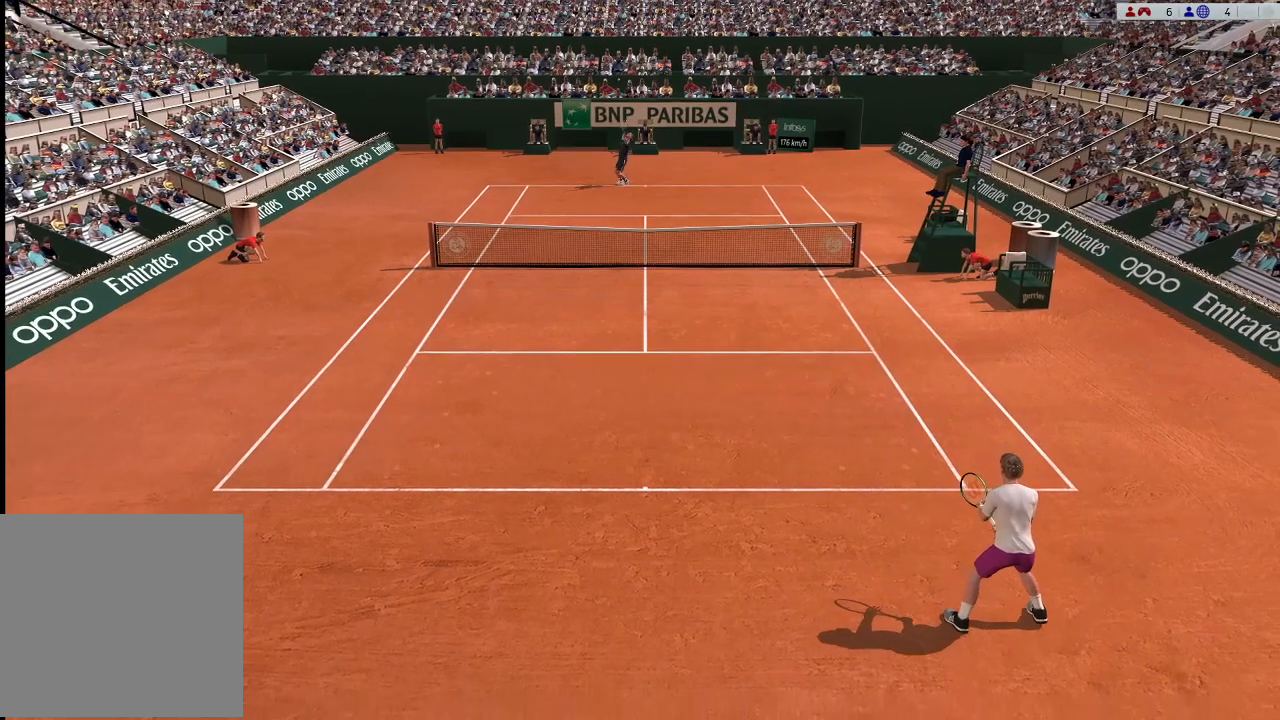
{"buttons": [], "left_stick": "down-left", "events": [[500, "left_stick", "down-left"]]}
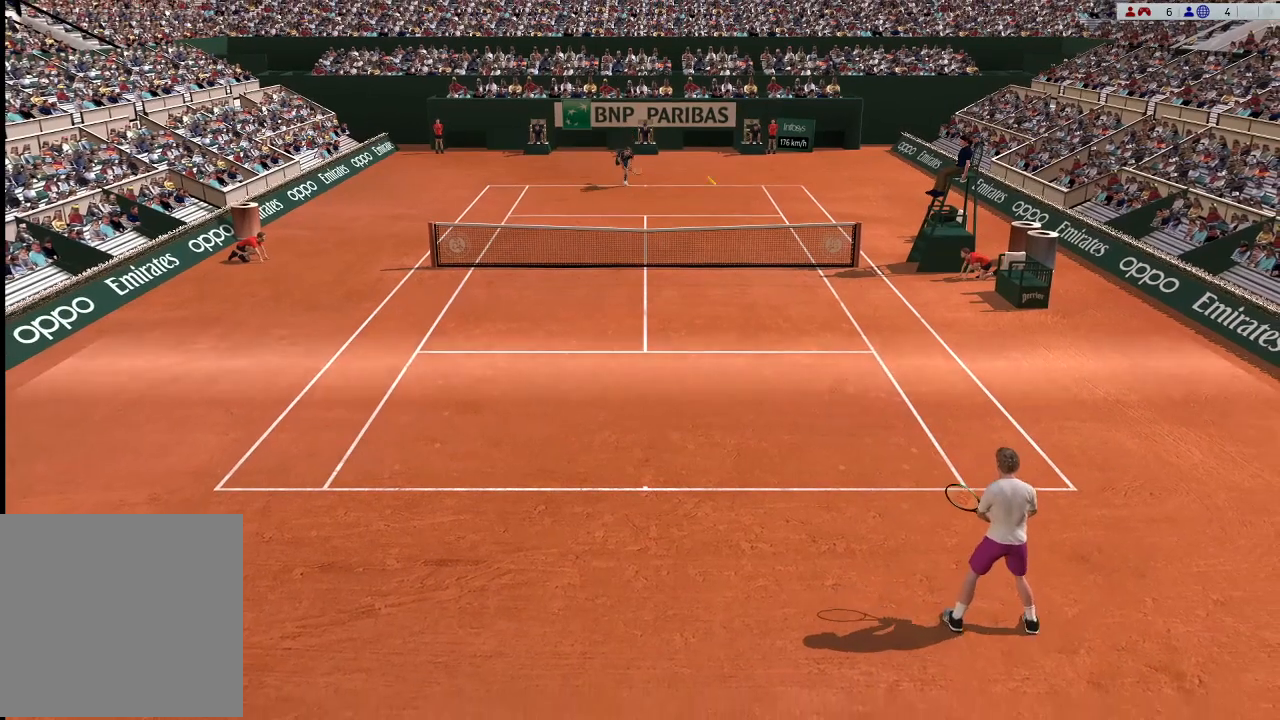
{"buttons": [], "left_stick": "up", "events": [[133, "left_stick", "right"], [300, "X", "down"], [400, "X", "up"], [400, "left_stick", "center"], [467, "left_stick", "up"]]}
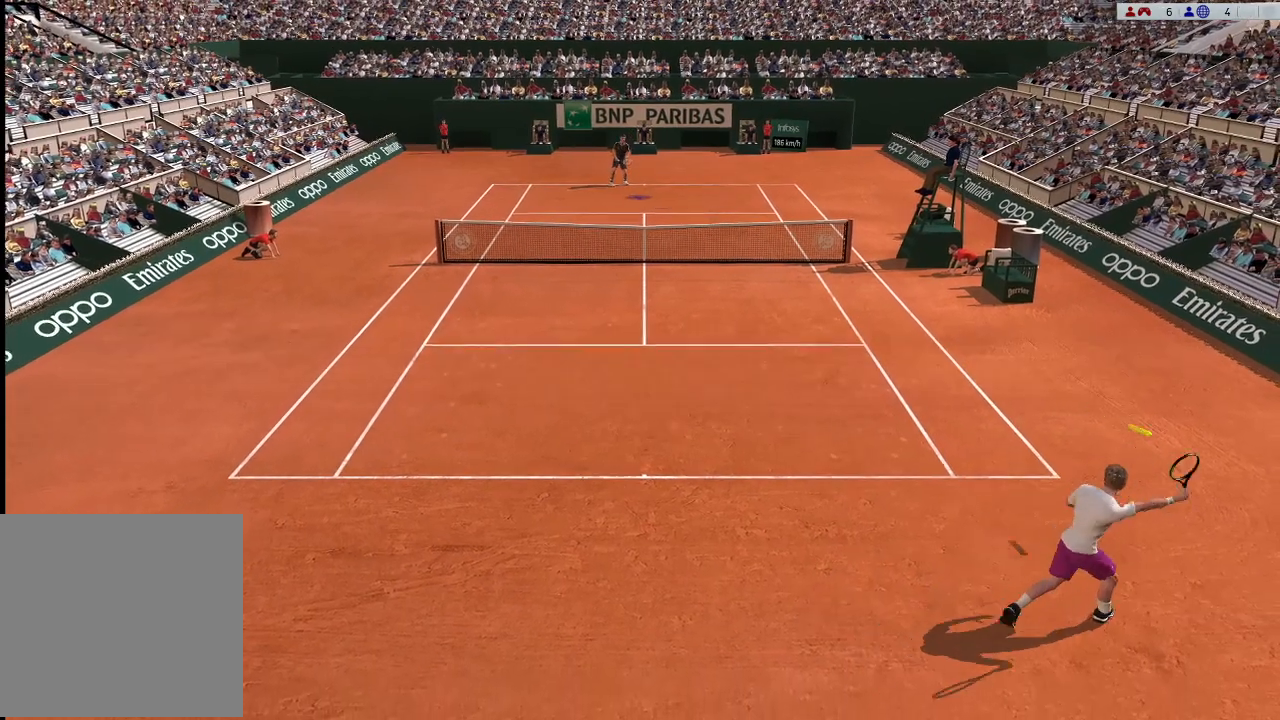
{"buttons": [], "left_stick": "center", "events": [[133, "left_stick", "center"]]}